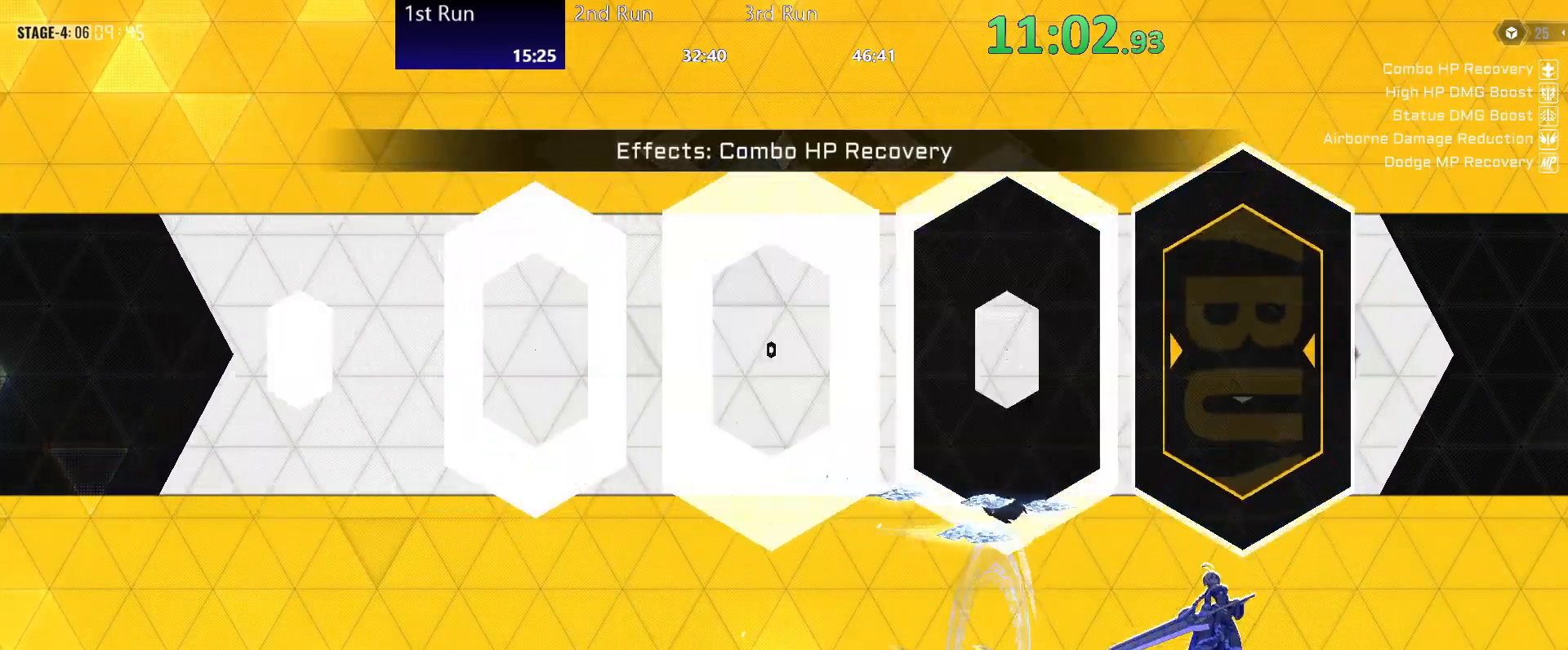
Gameplay with a controller (Xbox layout); each line is a JSON object with the inputs held at the frame after it. "events" lists button and stick changes between this image and that frame as [ms after this image, input, new state], when the widget could be followed in between.
{"buttons": ["R2"], "left_stick": "center", "right_stick": "center", "events": [[67, "R2", "up"], [133, "R2", "down"], [183, "R2", "up"], [433, "R2", "down"]]}
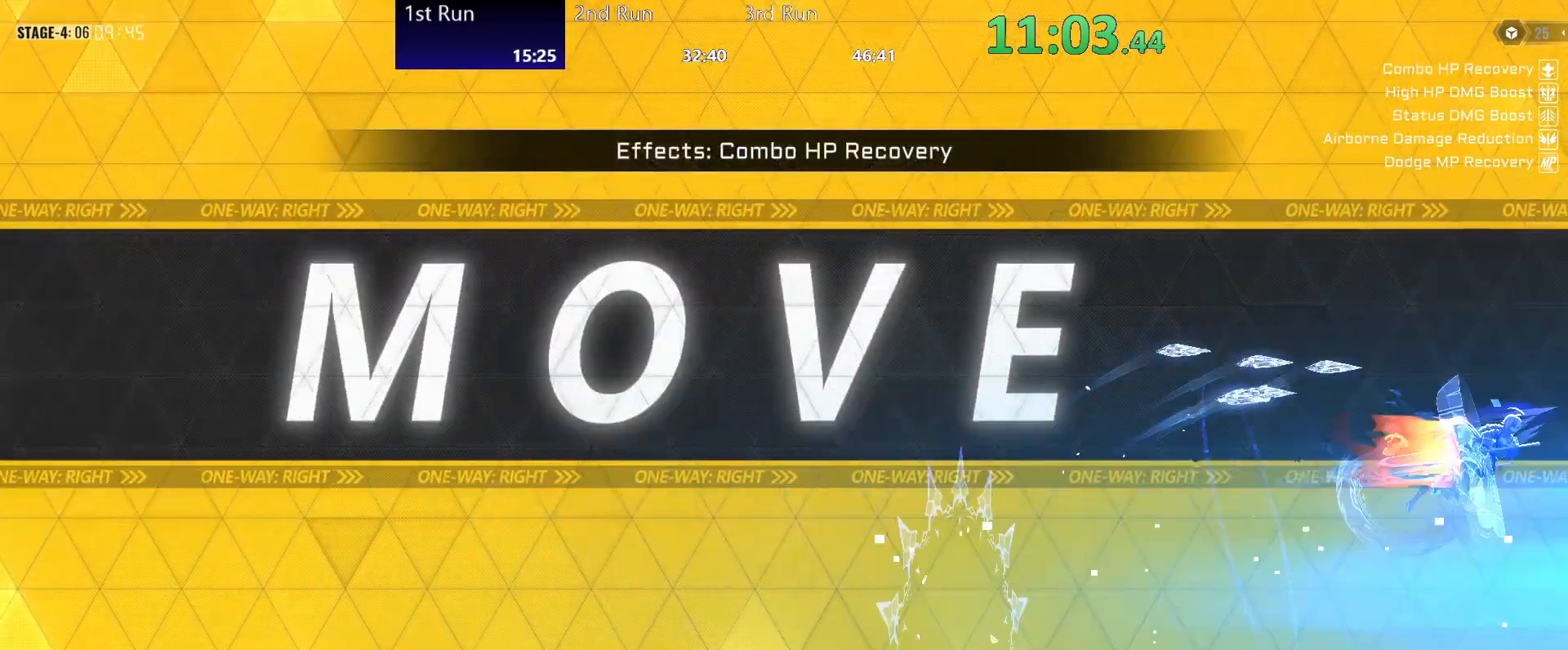
{"buttons": [], "left_stick": "left", "right_stick": "center", "events": [[17, "R2", "up"], [83, "R2", "down"], [183, "R2", "up"], [383, "left_stick", "left"]]}
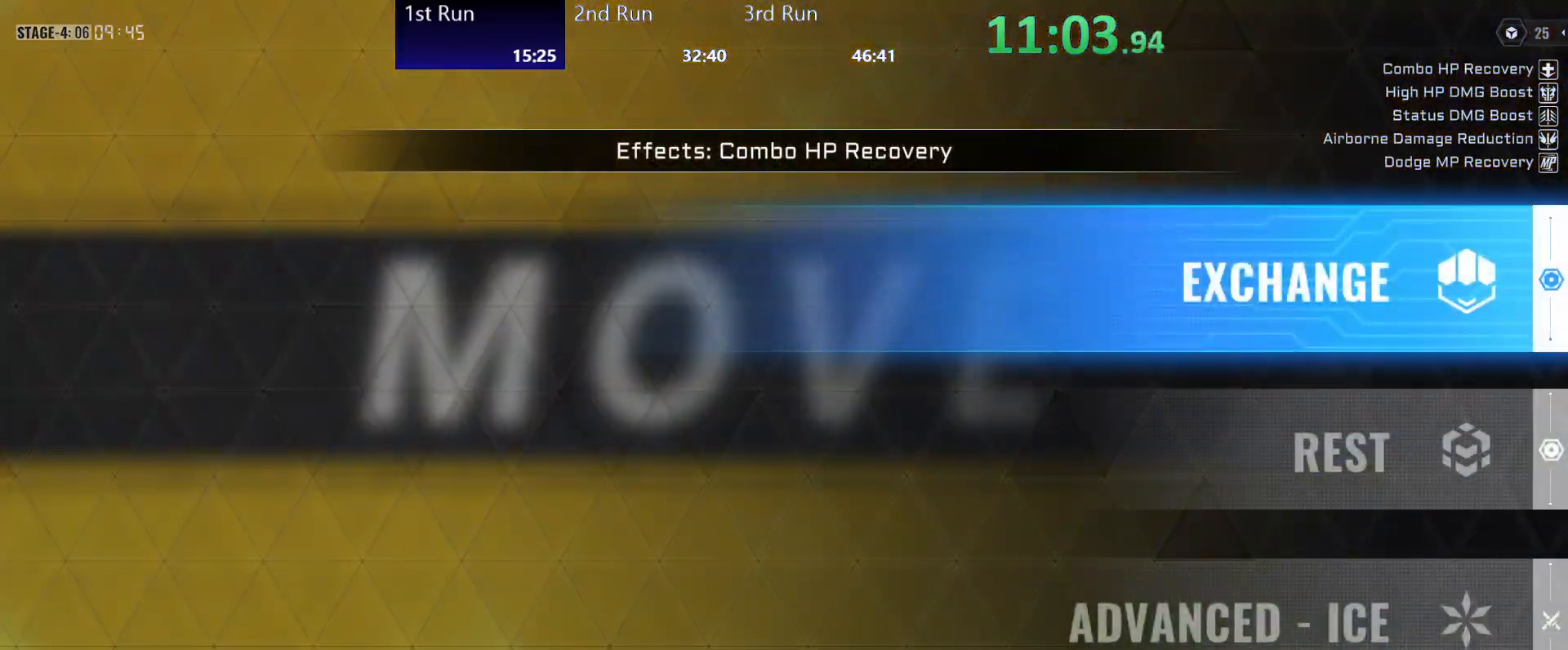
{"buttons": [], "left_stick": "left", "right_stick": "center", "events": []}
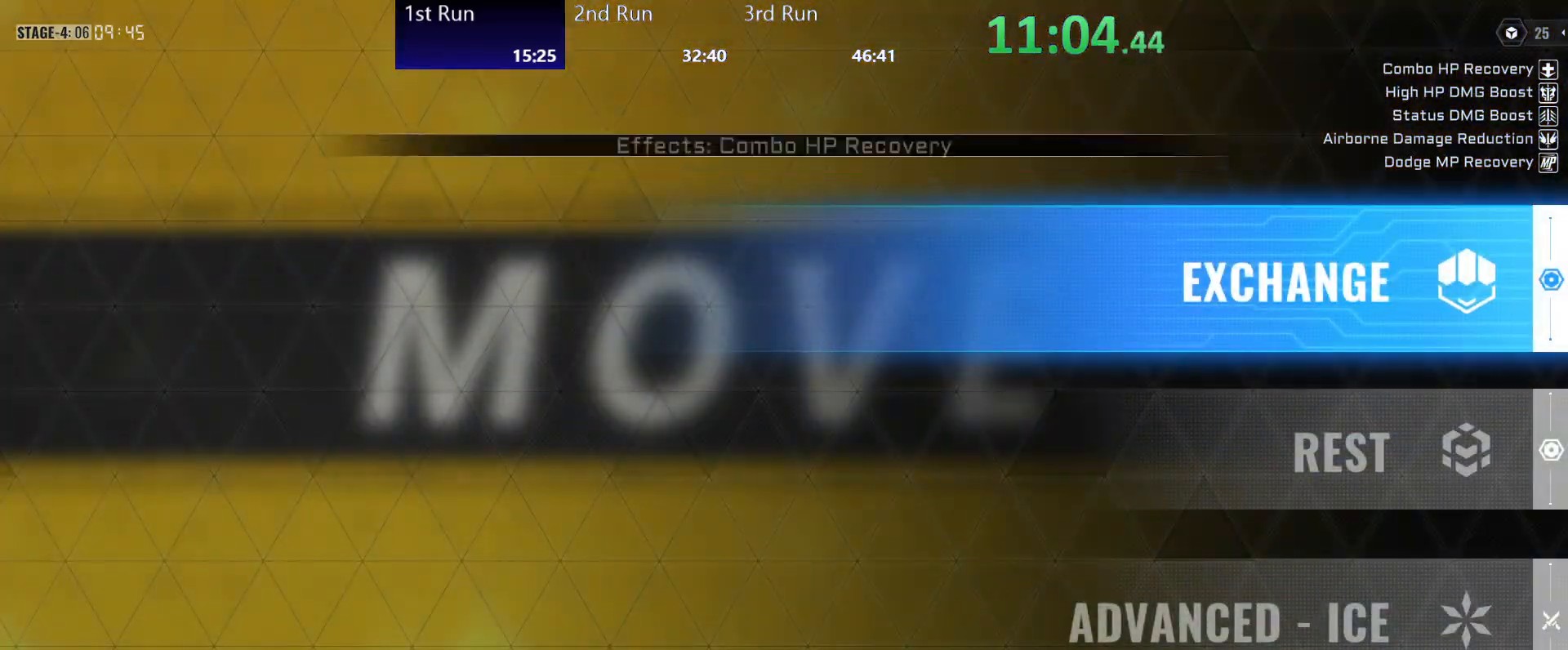
{"buttons": [], "left_stick": "center", "right_stick": "center", "events": [[167, "A", "down"], [200, "A", "up"], [467, "left_stick", "center"]]}
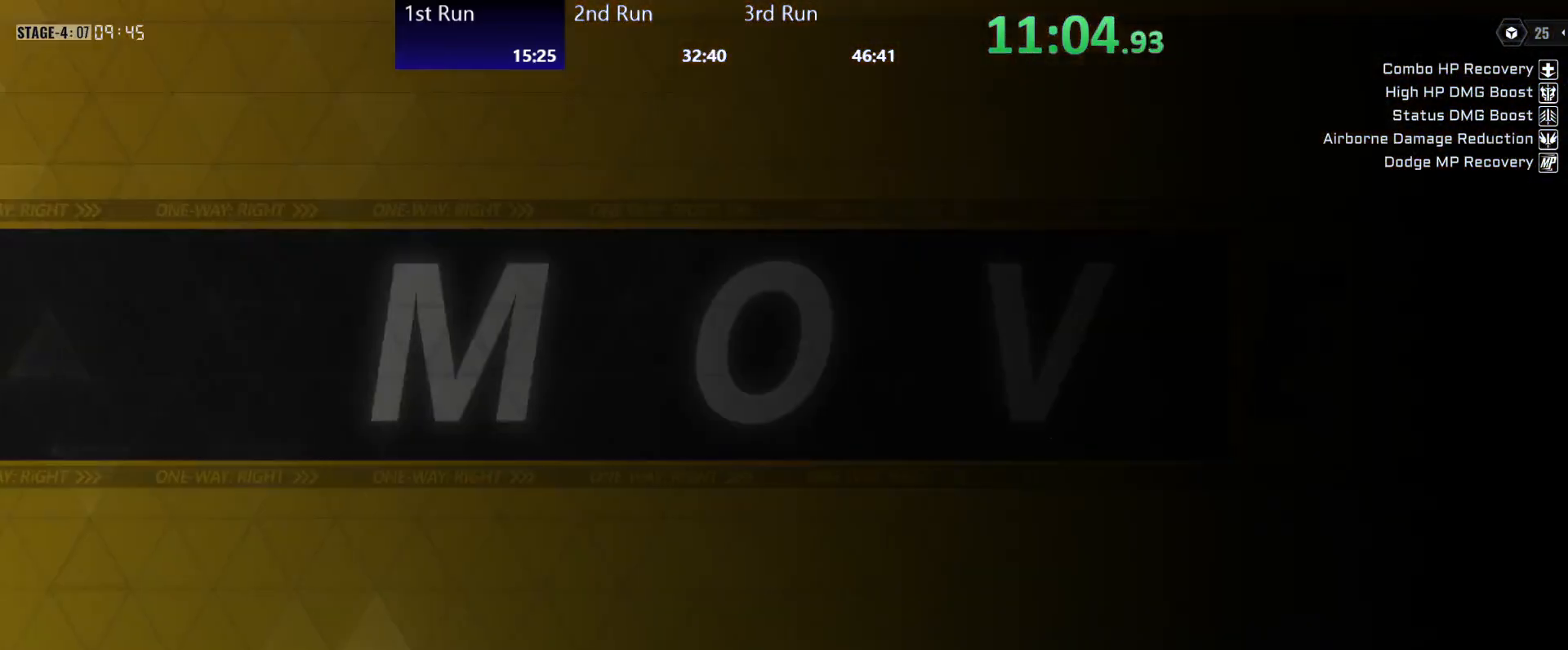
{"buttons": [], "left_stick": "center", "right_stick": "center", "events": []}
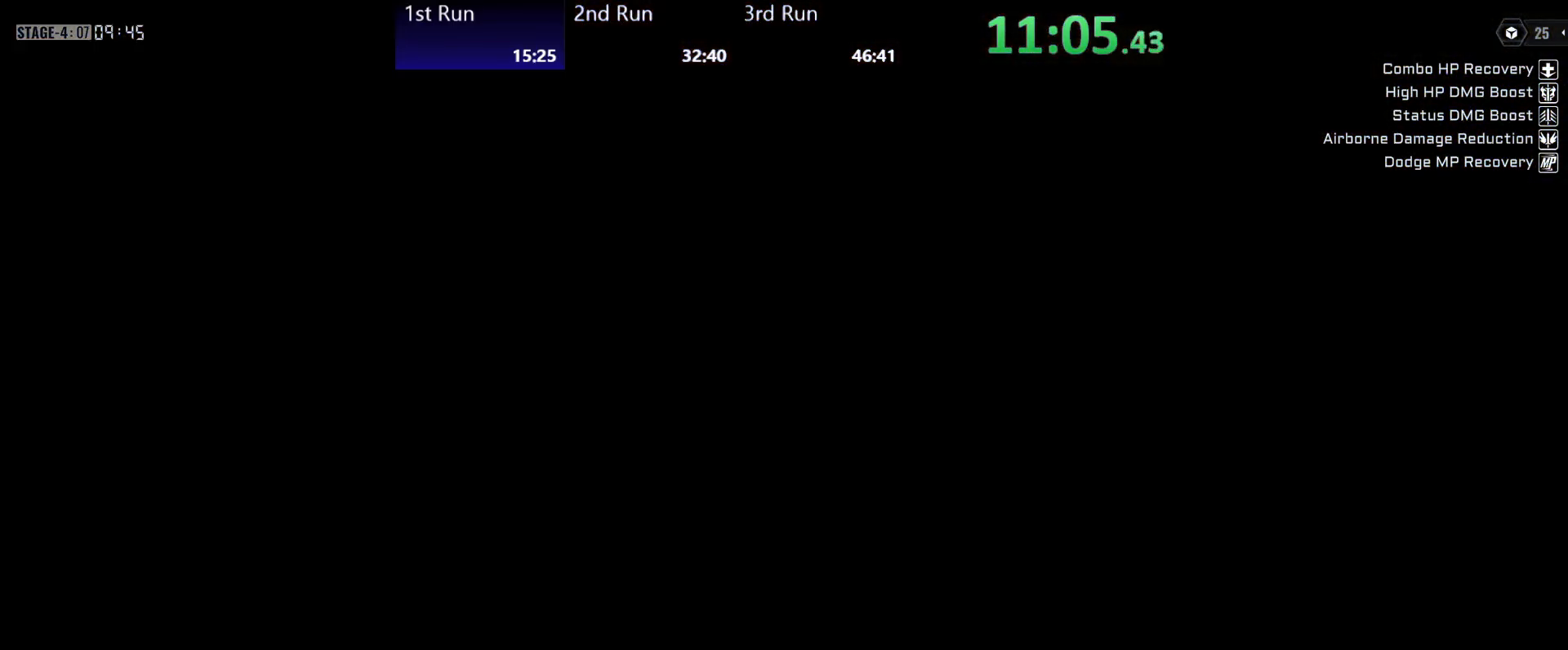
{"buttons": [], "left_stick": "center", "right_stick": "center", "events": []}
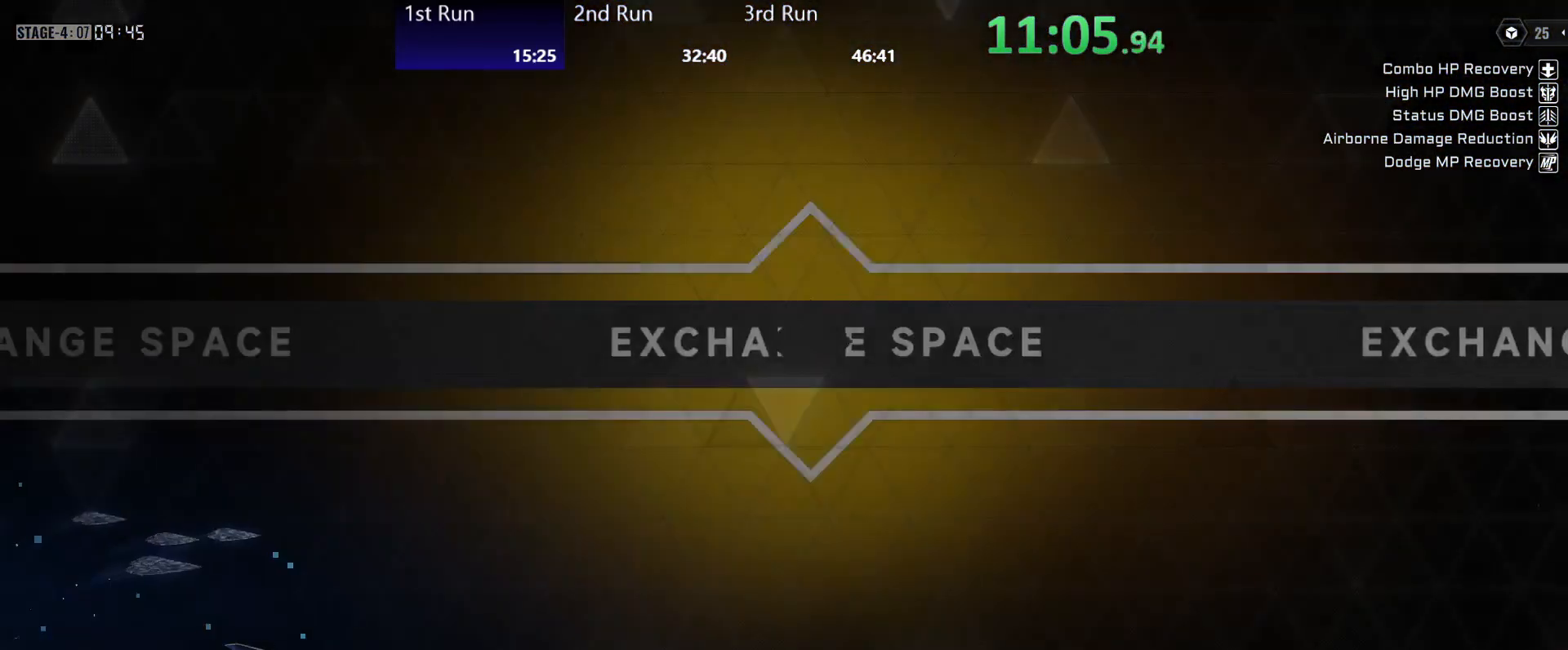
{"buttons": ["R2"], "left_stick": "center", "right_stick": "center", "events": [[100, "R2", "down"], [200, "R2", "up"], [267, "R2", "down"], [367, "R2", "up"], [417, "R2", "down"]]}
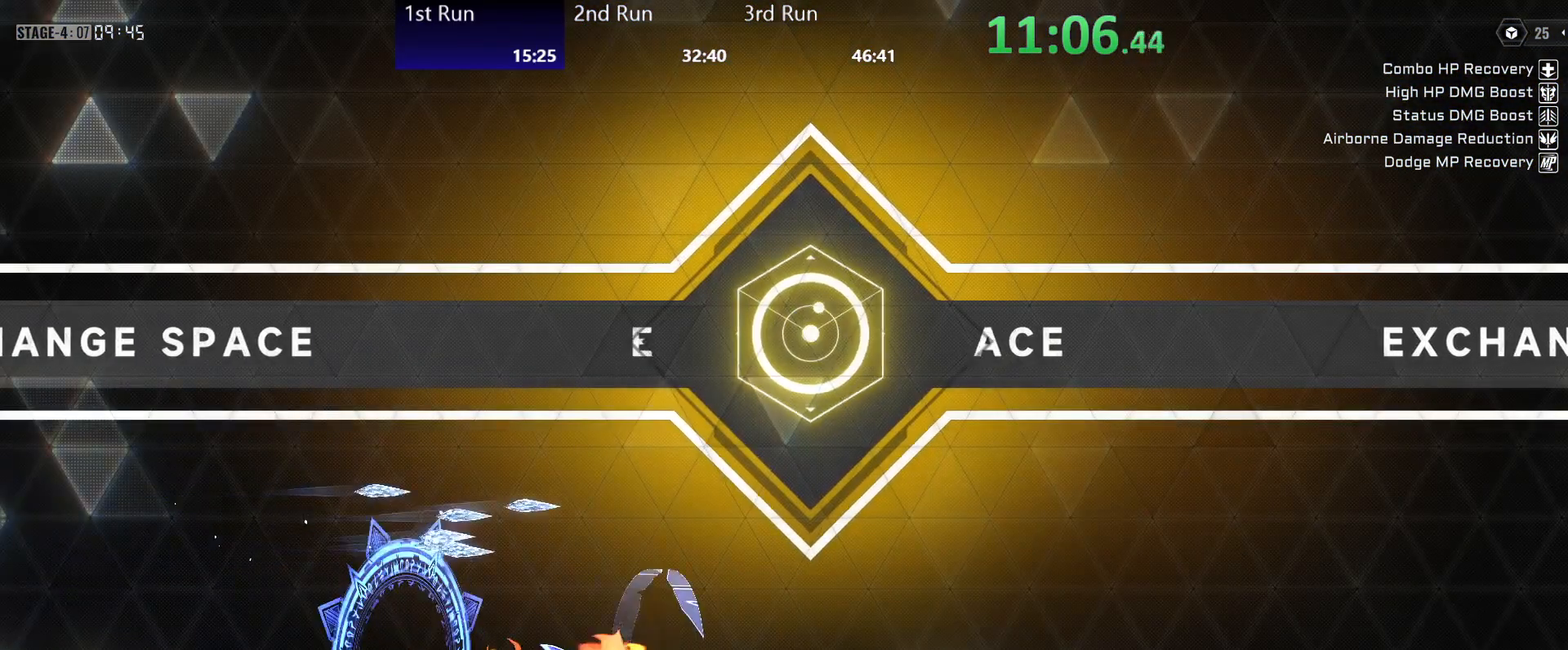
{"buttons": [], "left_stick": "center", "right_stick": "center", "events": [[33, "R2", "up"], [100, "A", "down"], [100, "X", "down"], [233, "A", "up"], [233, "R2", "down"], [267, "X", "up"], [333, "R2", "up"]]}
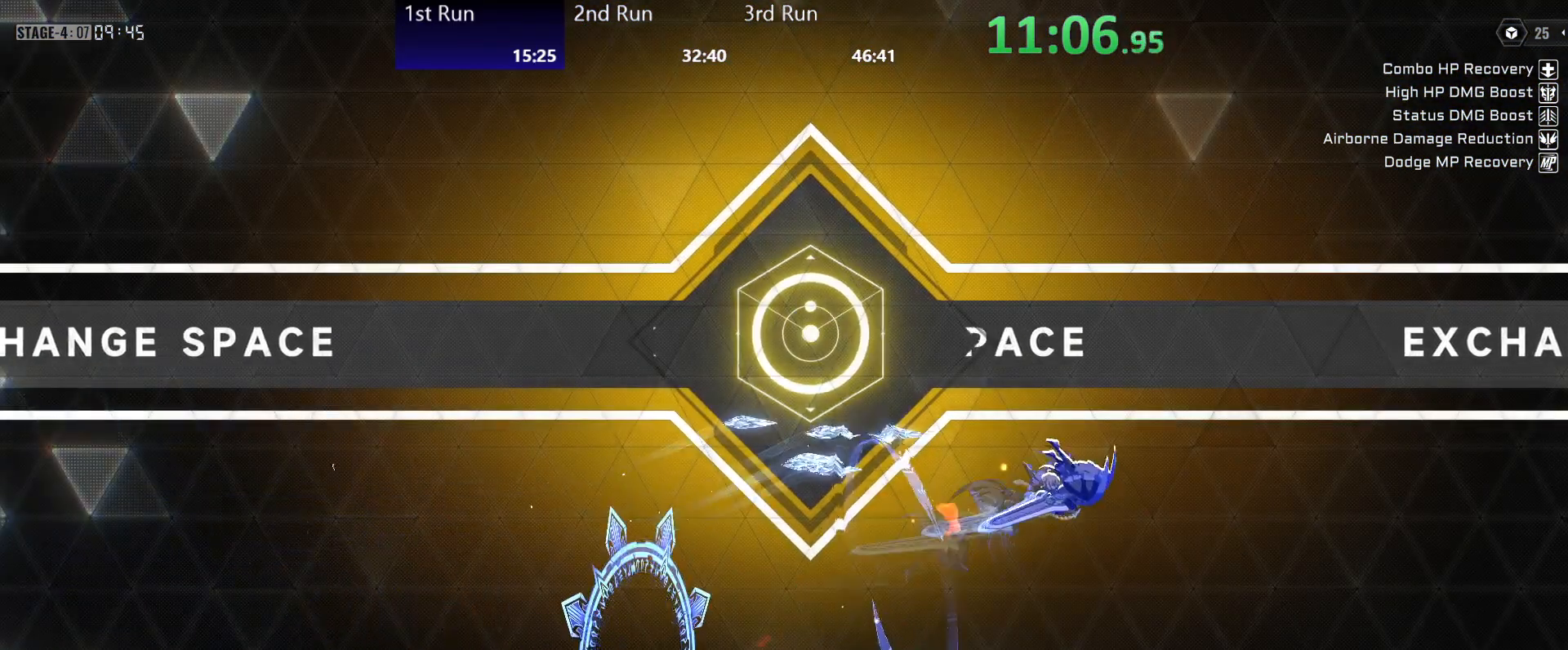
{"buttons": ["R2"], "left_stick": "left", "right_stick": "center", "events": [[50, "left_stick", "left"], [283, "R2", "down"], [400, "R2", "up"], [467, "R2", "down"]]}
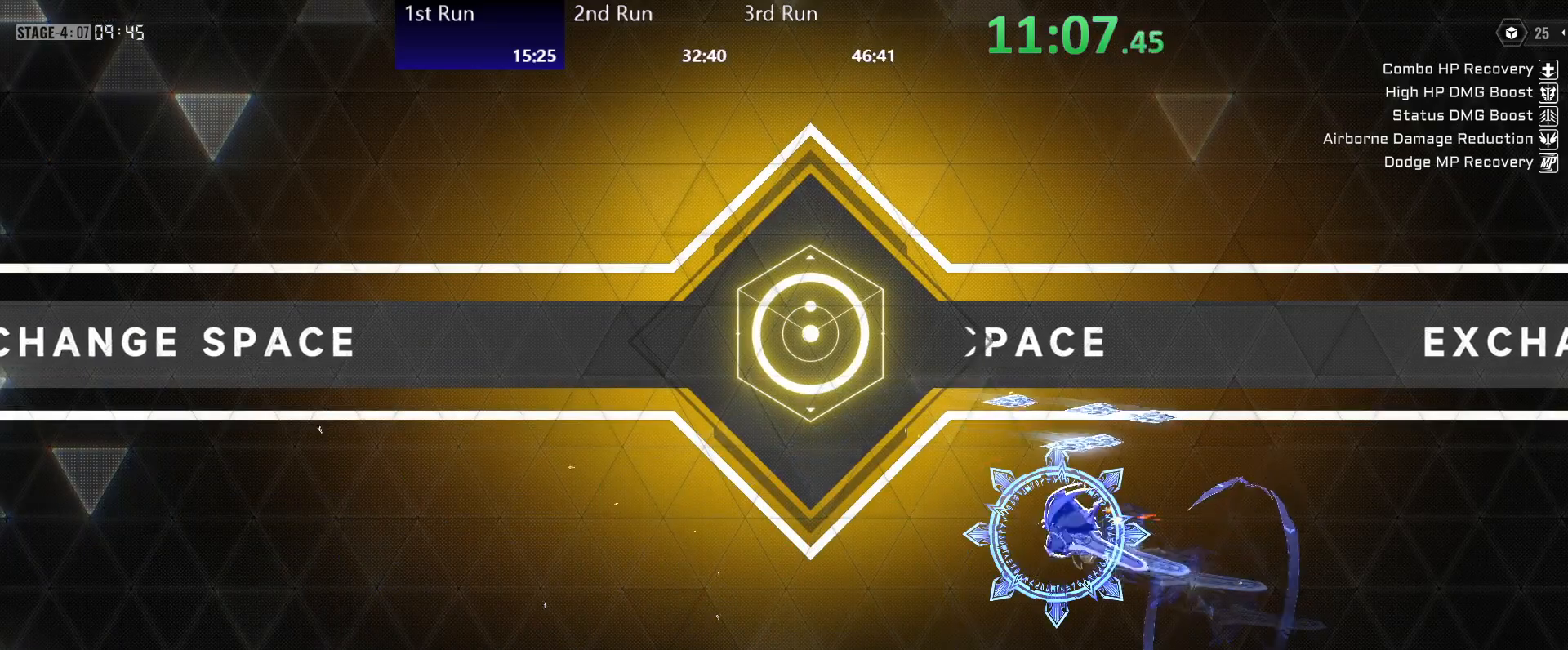
{"buttons": [], "left_stick": "left", "right_stick": "center", "events": [[100, "R2", "up"]]}
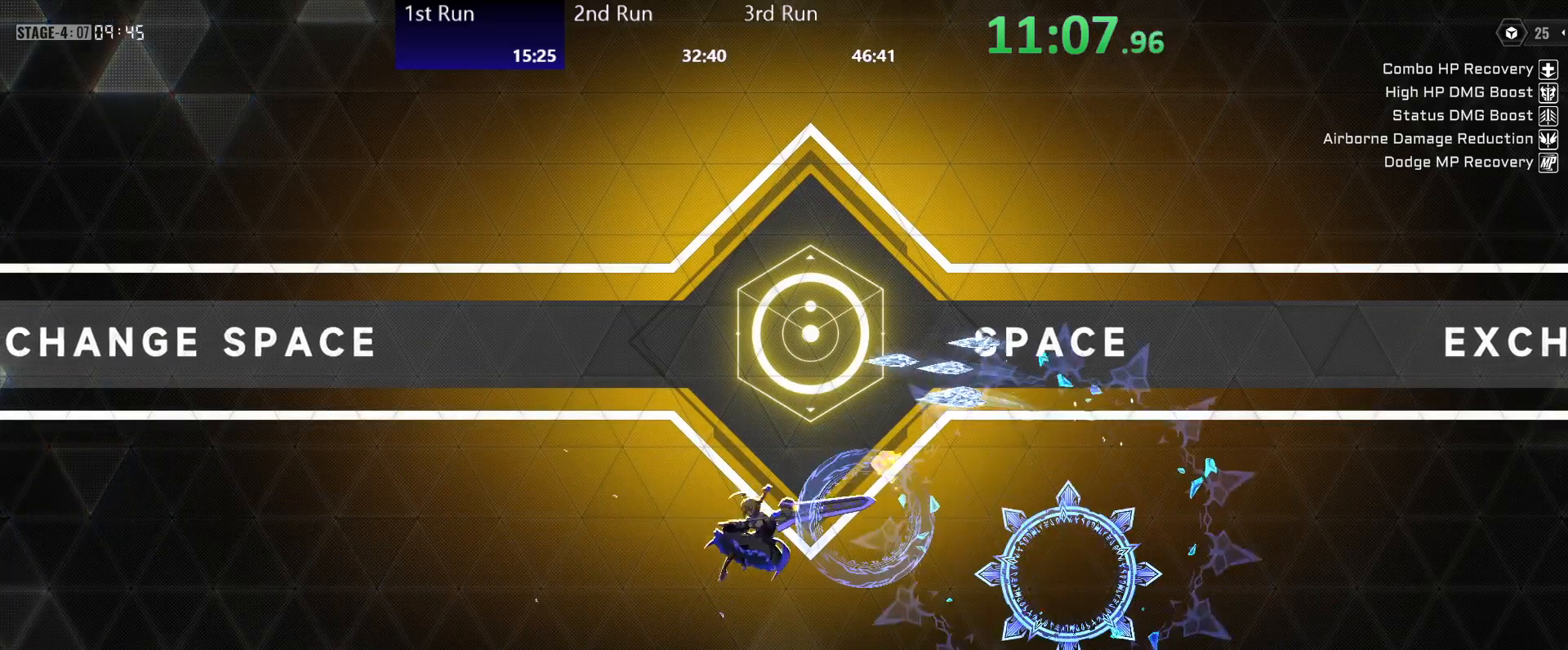
{"buttons": ["R2"], "left_stick": "center", "right_stick": "center", "events": [[117, "left_stick", "center"], [267, "A", "down"], [317, "X", "down"], [417, "A", "up"], [450, "X", "up"], [500, "R2", "down"]]}
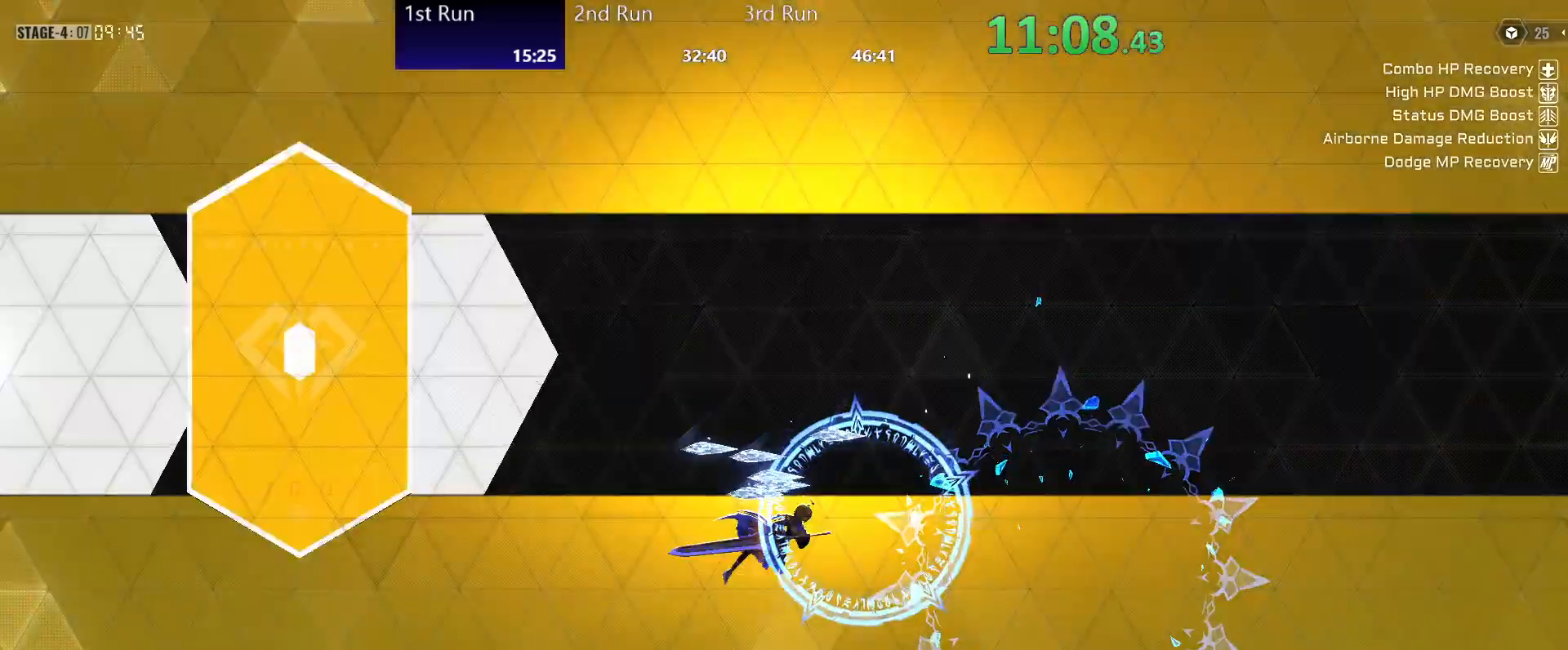
{"buttons": [], "left_stick": "center", "right_stick": "center", "events": [[100, "R2", "up"], [217, "B", "down"], [217, "left_stick", "left"], [233, "B", "up"], [317, "B", "down"], [367, "B", "up"], [433, "B", "down"], [500, "B", "up"], [500, "left_stick", "center"]]}
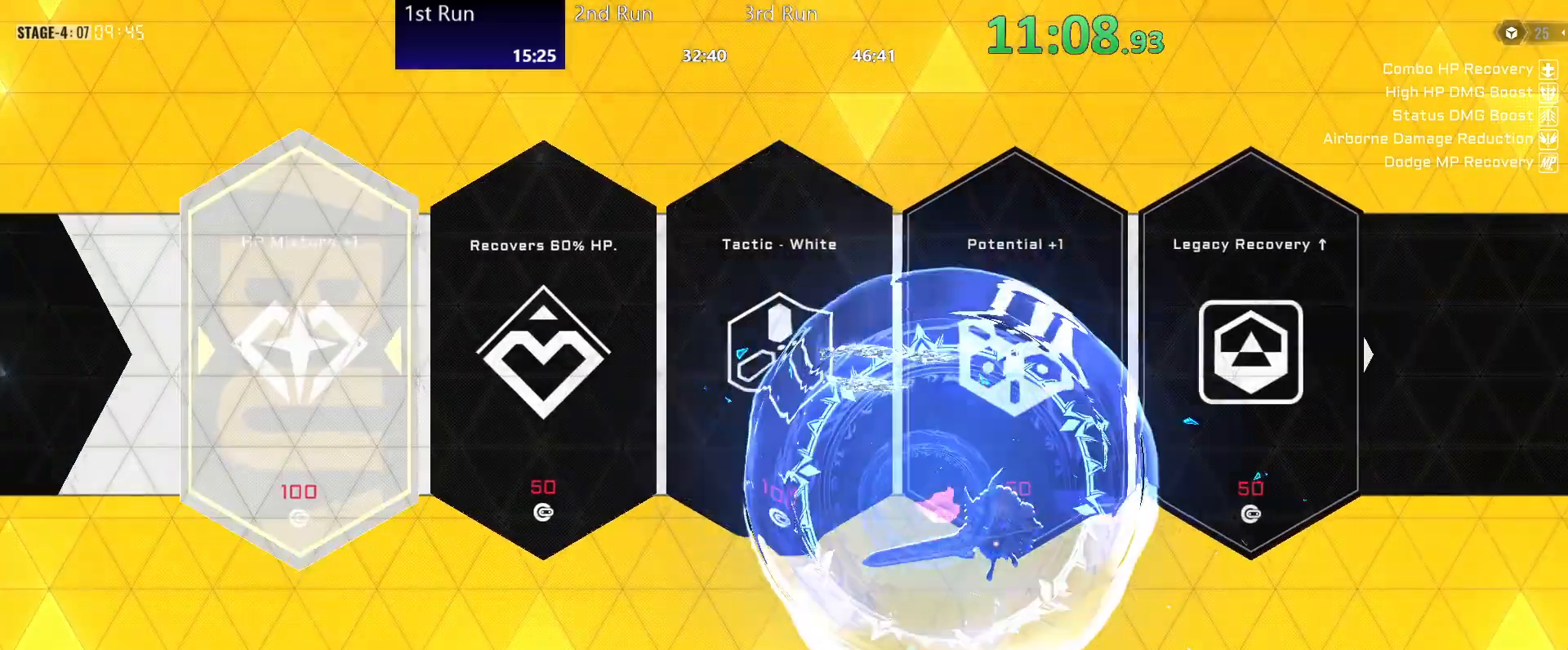
{"buttons": ["R2"], "left_stick": "center", "right_stick": "center", "events": [[117, "R2", "down"], [217, "R2", "up"], [300, "R2", "down"], [383, "R2", "up"], [400, "A", "down"], [483, "A", "up"], [483, "R2", "down"]]}
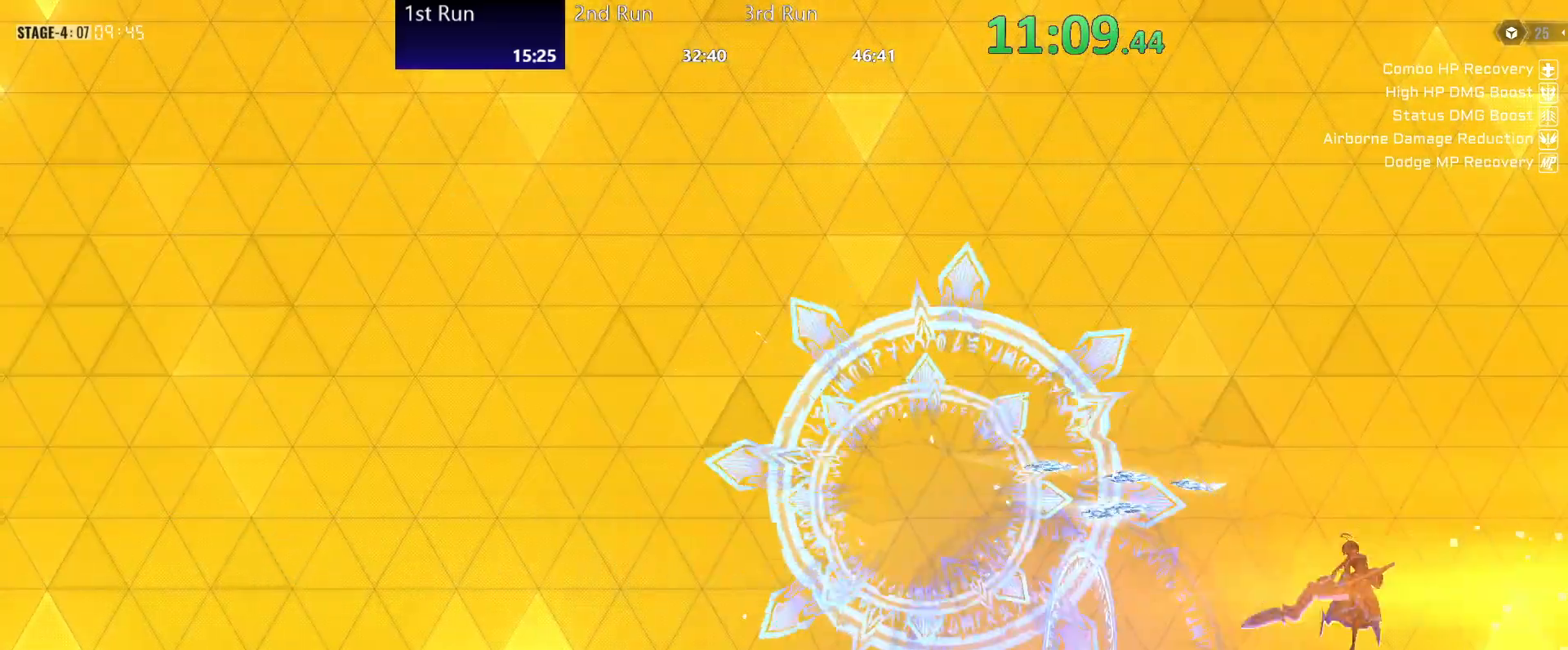
{"buttons": [], "left_stick": "center", "right_stick": "center", "events": [[83, "R2", "up"], [250, "R2", "down"], [450, "R2", "up"]]}
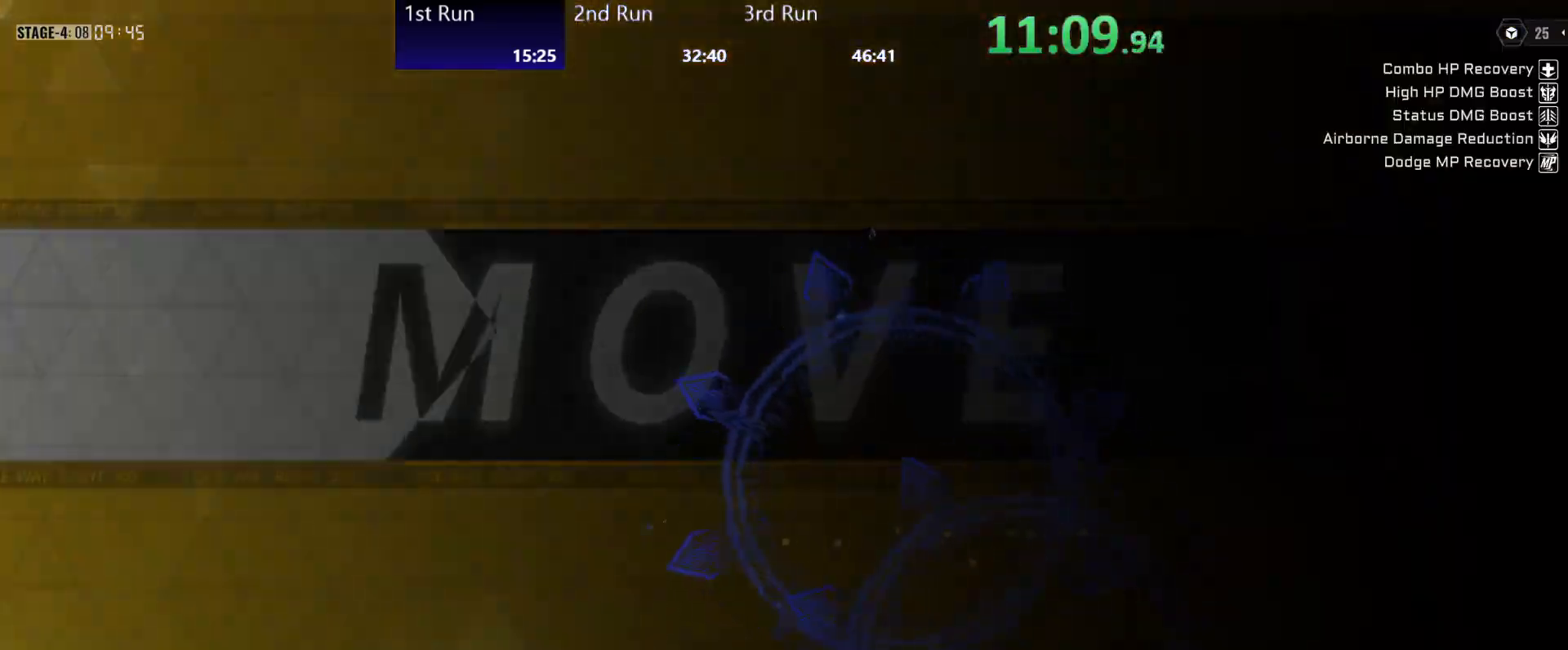
{"buttons": [], "left_stick": "left", "right_stick": "center", "events": [[450, "left_stick", "left"]]}
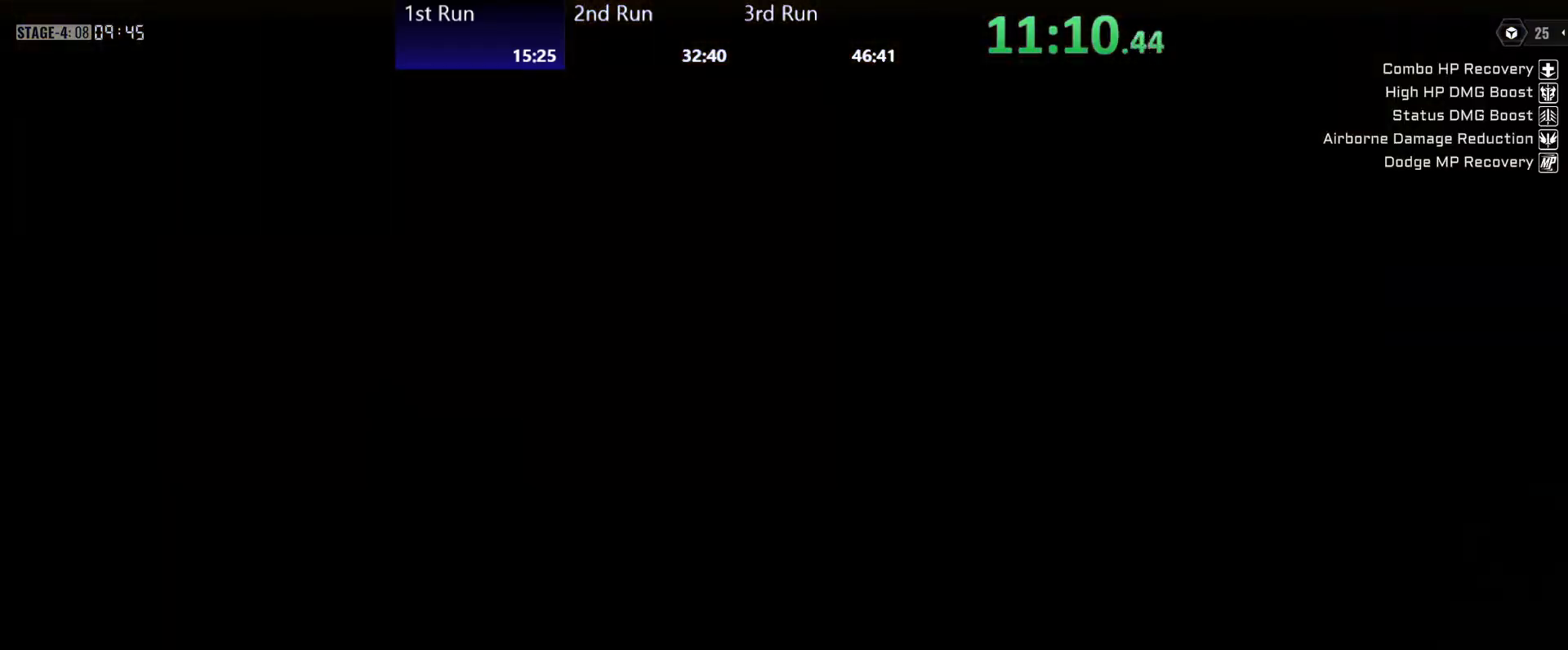
{"buttons": [], "left_stick": "center", "right_stick": "center", "events": [[467, "left_stick", "center"]]}
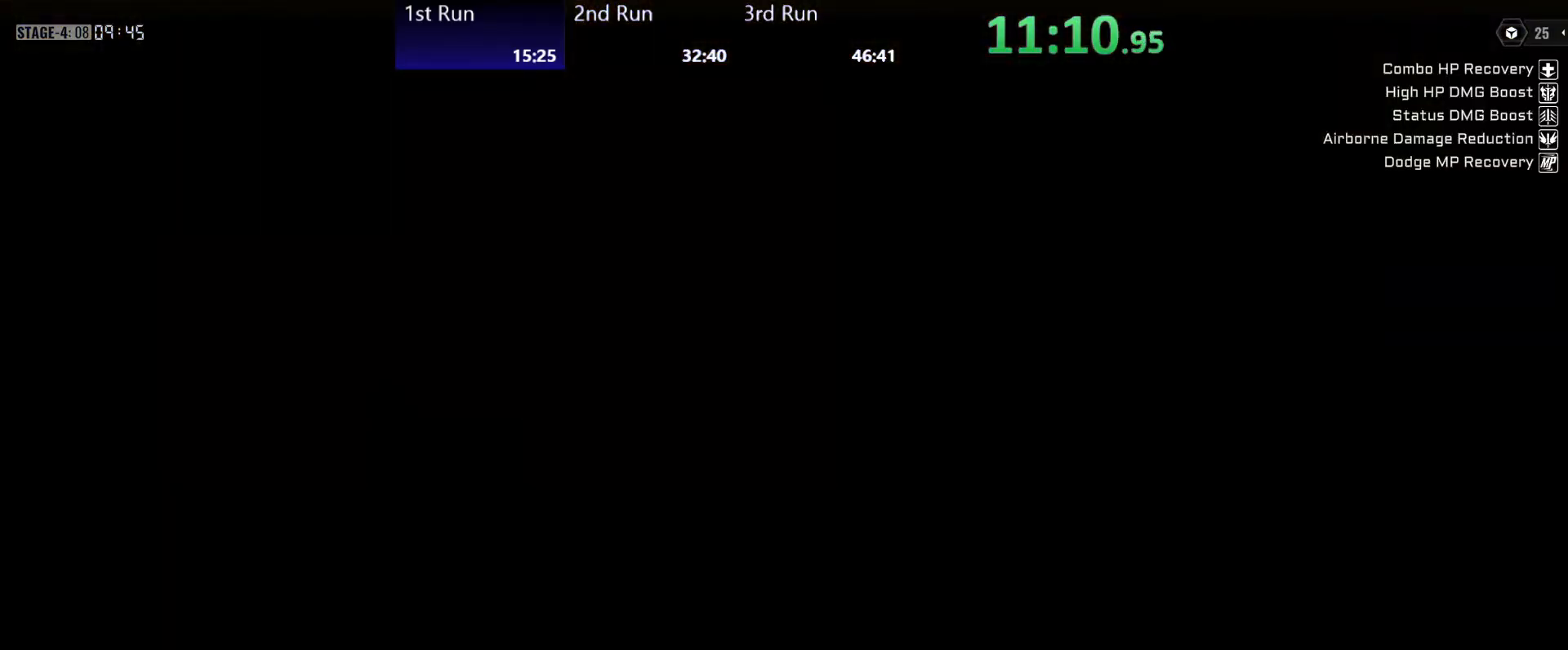
{"buttons": [], "left_stick": "center", "right_stick": "center", "events": []}
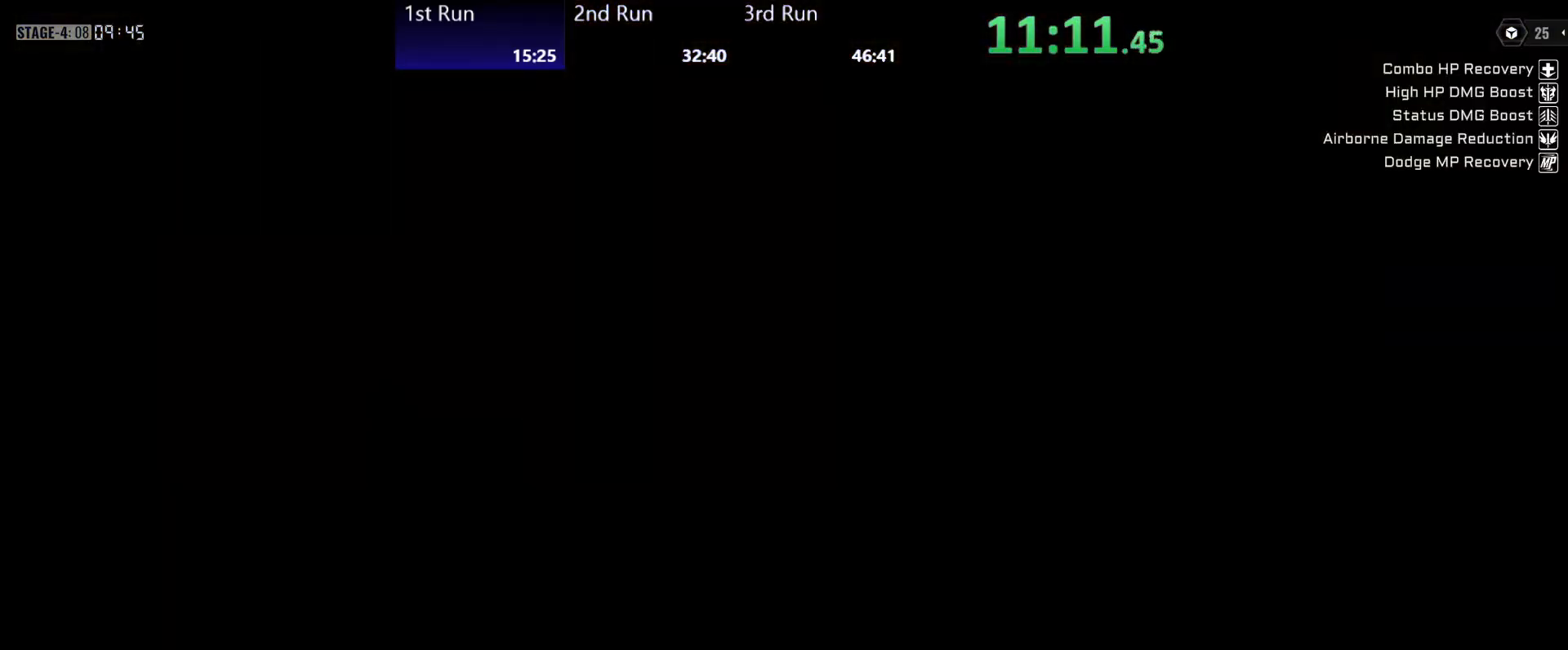
{"buttons": [], "left_stick": "center", "right_stick": "center", "events": []}
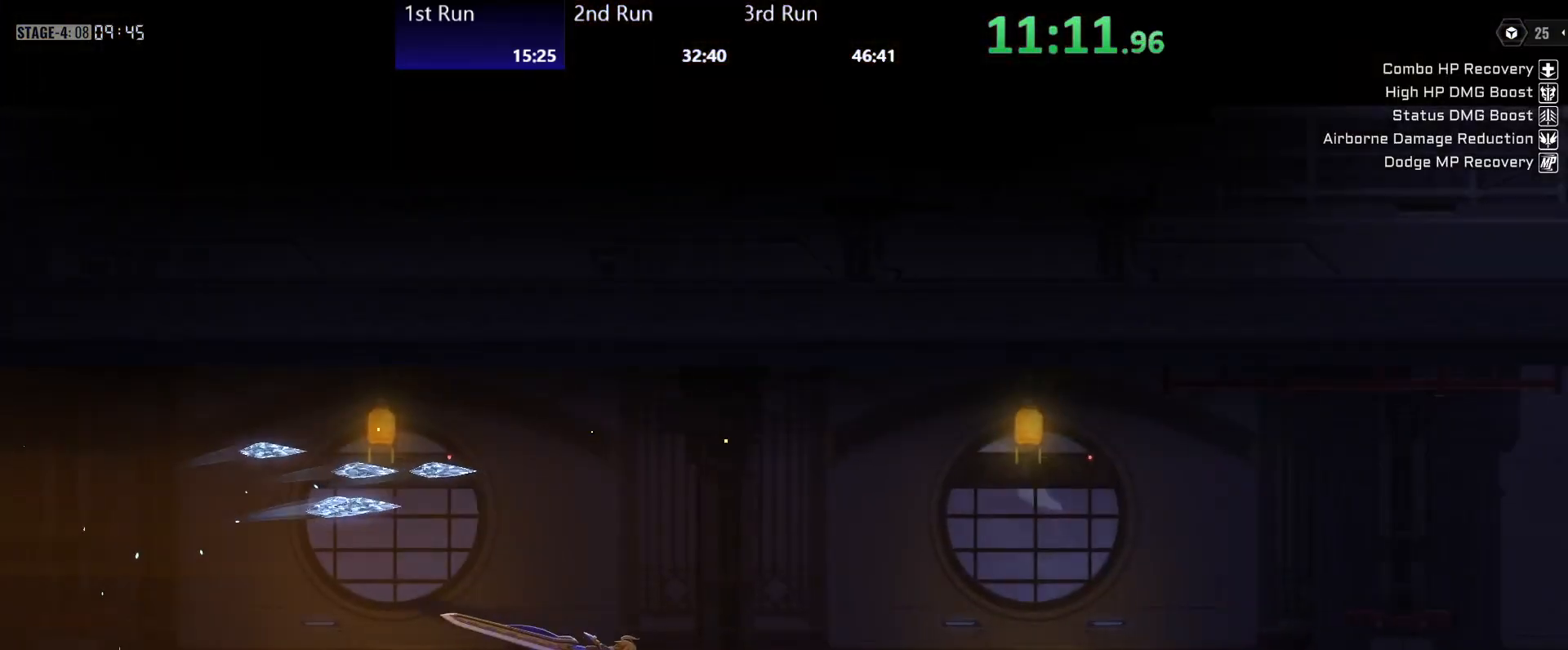
{"buttons": [], "left_stick": "center", "right_stick": "center", "events": [[433, "A", "down"], [500, "A", "up"]]}
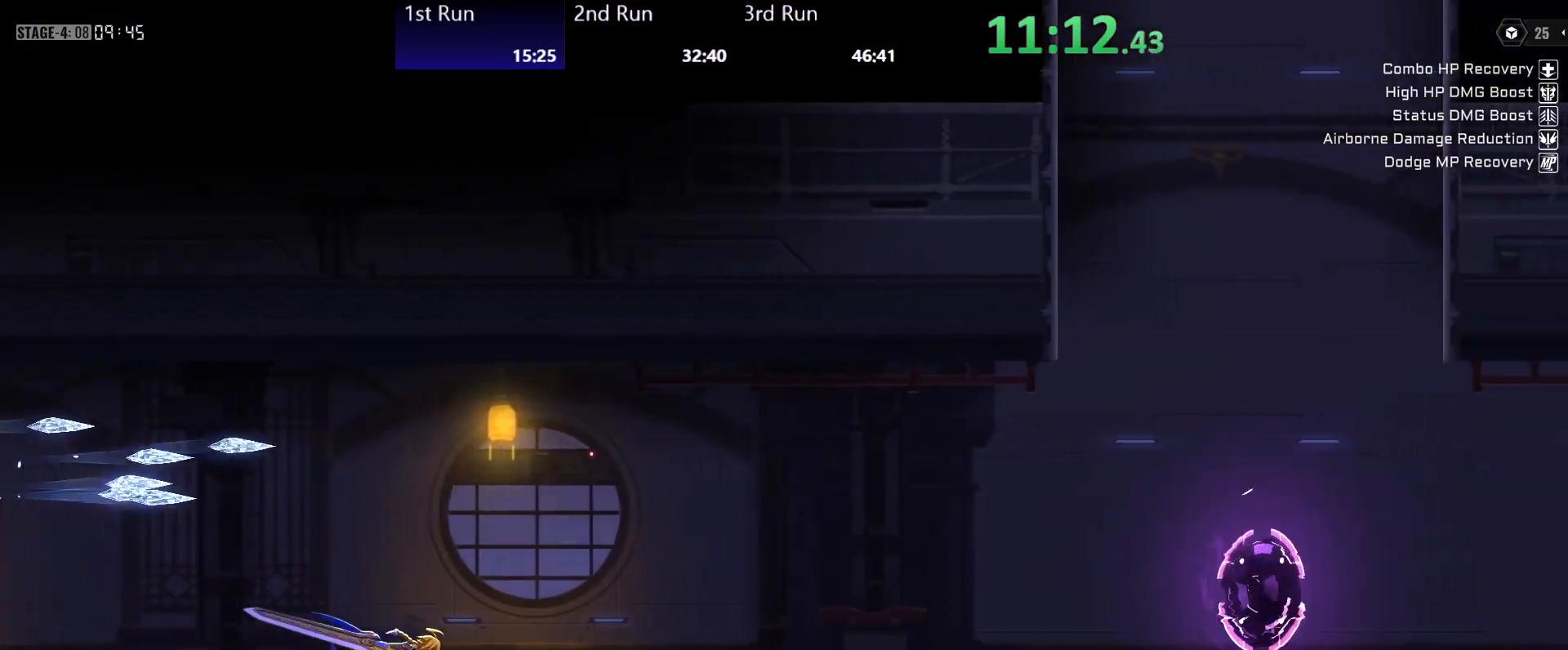
{"buttons": [], "left_stick": "center", "right_stick": "center", "events": [[83, "A", "down"], [133, "A", "up"], [367, "R2", "down"], [483, "R2", "up"]]}
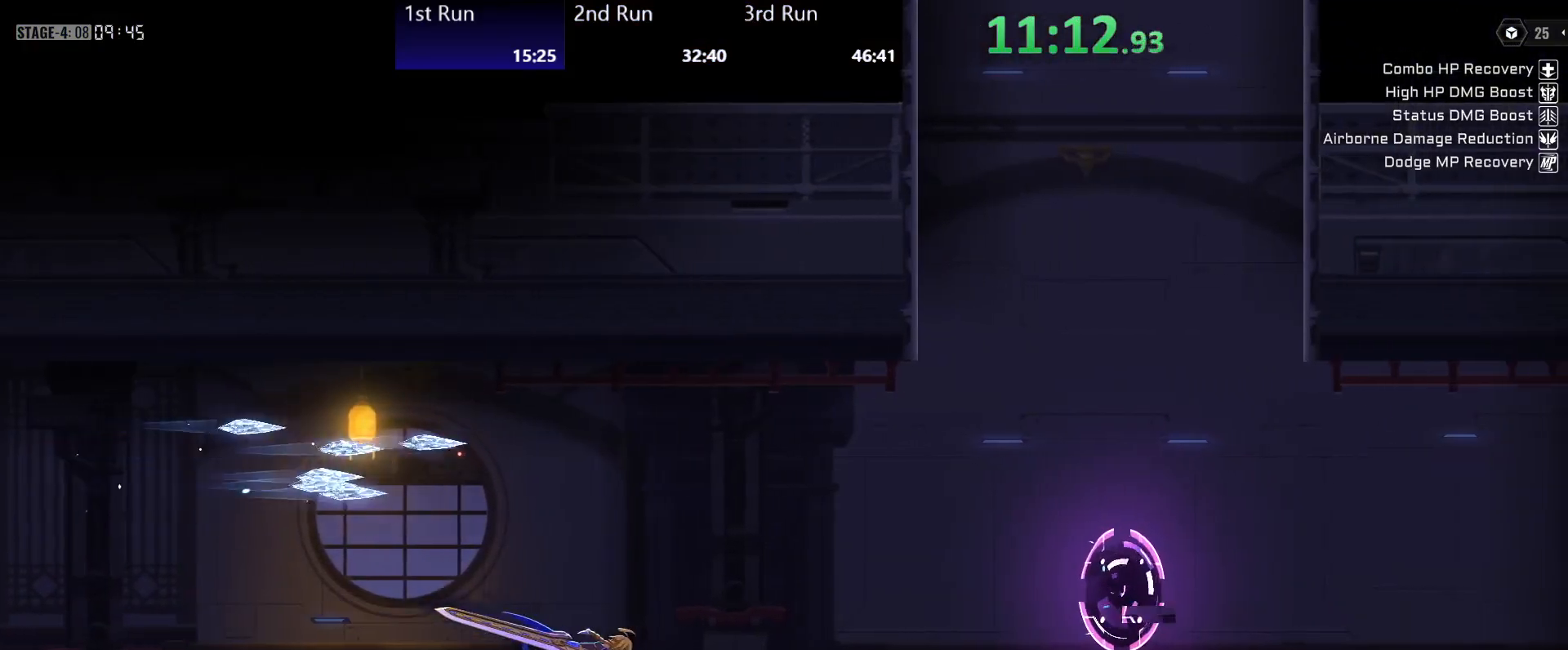
{"buttons": [], "left_stick": "center", "right_stick": "center", "events": [[50, "R2", "down"], [133, "R2", "up"], [217, "R2", "down"], [300, "R2", "up"], [383, "R2", "down"], [467, "R2", "up"]]}
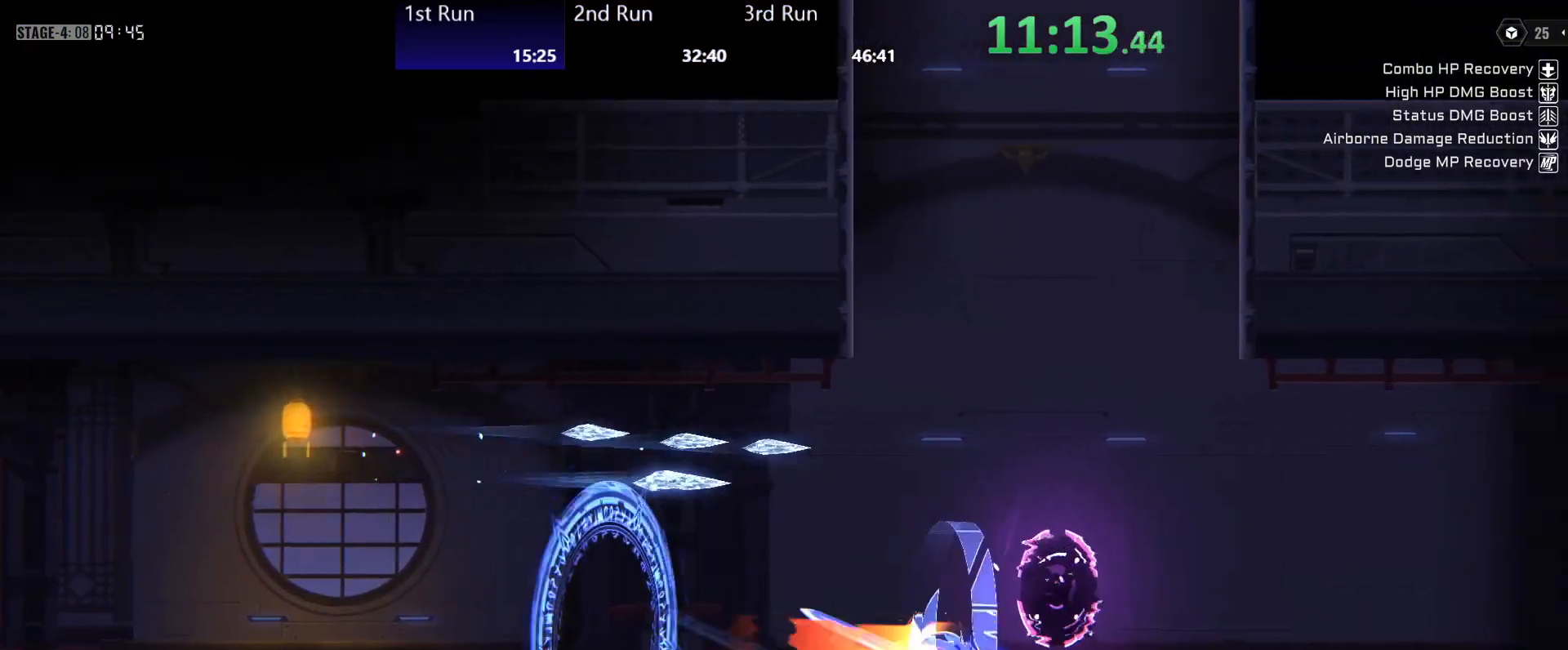
{"buttons": [], "left_stick": "center", "right_stick": "center", "events": [[100, "B", "down"], [167, "B", "up"]]}
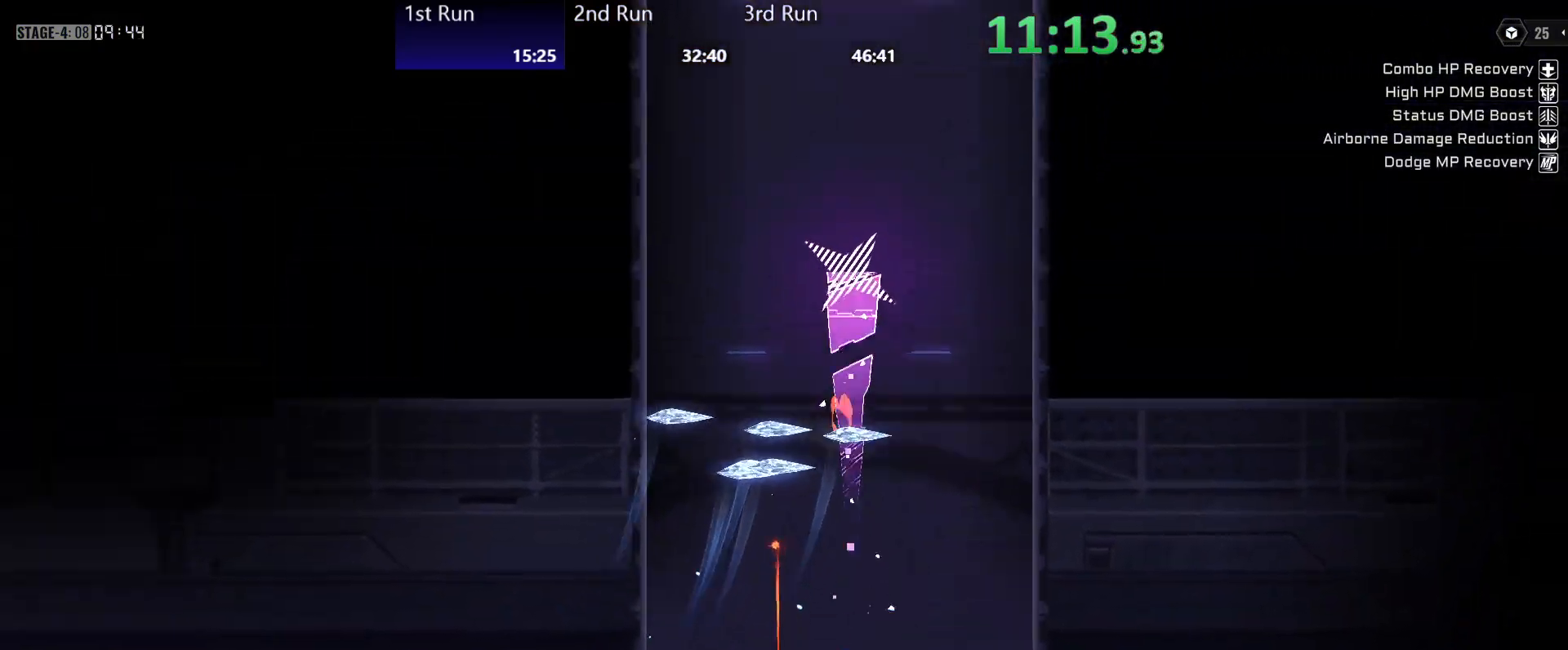
{"buttons": [], "left_stick": "left", "right_stick": "center", "events": [[317, "left_stick", "left"]]}
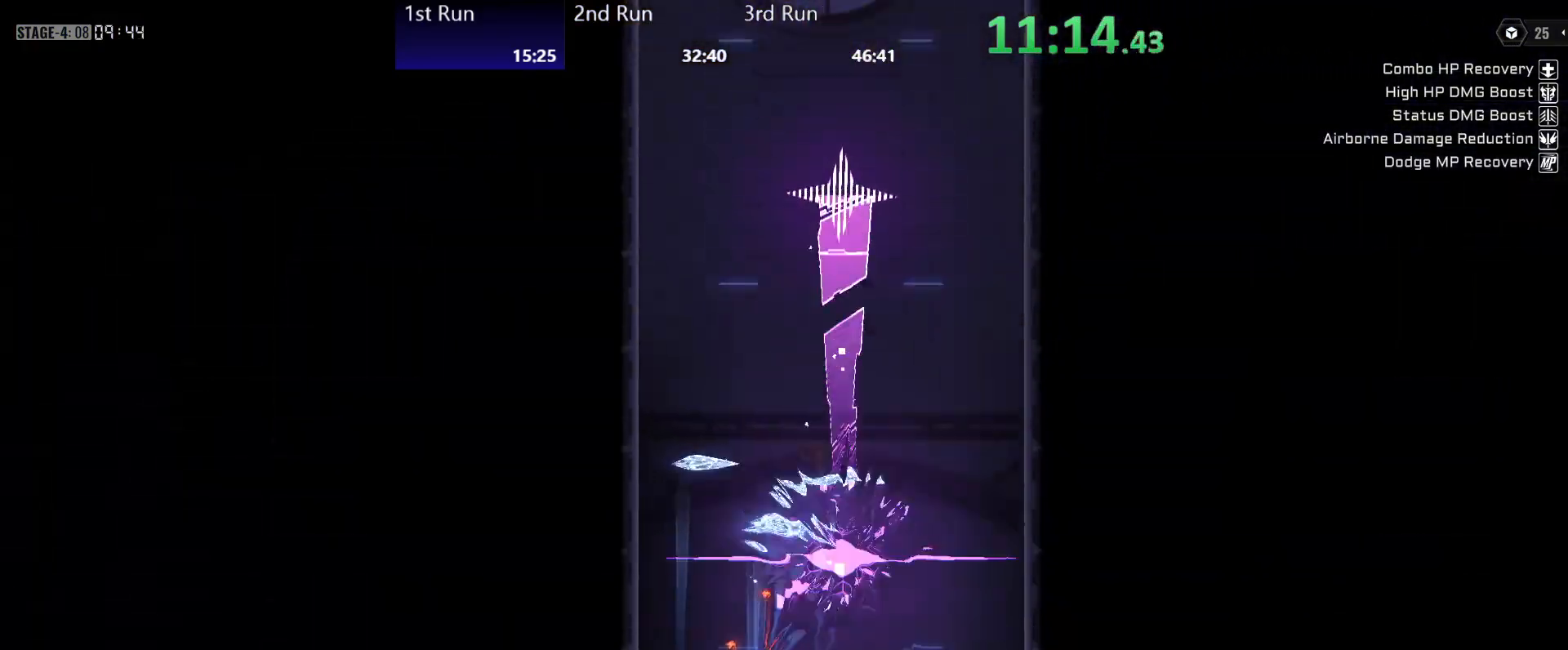
{"buttons": [], "left_stick": "left", "right_stick": "center", "events": []}
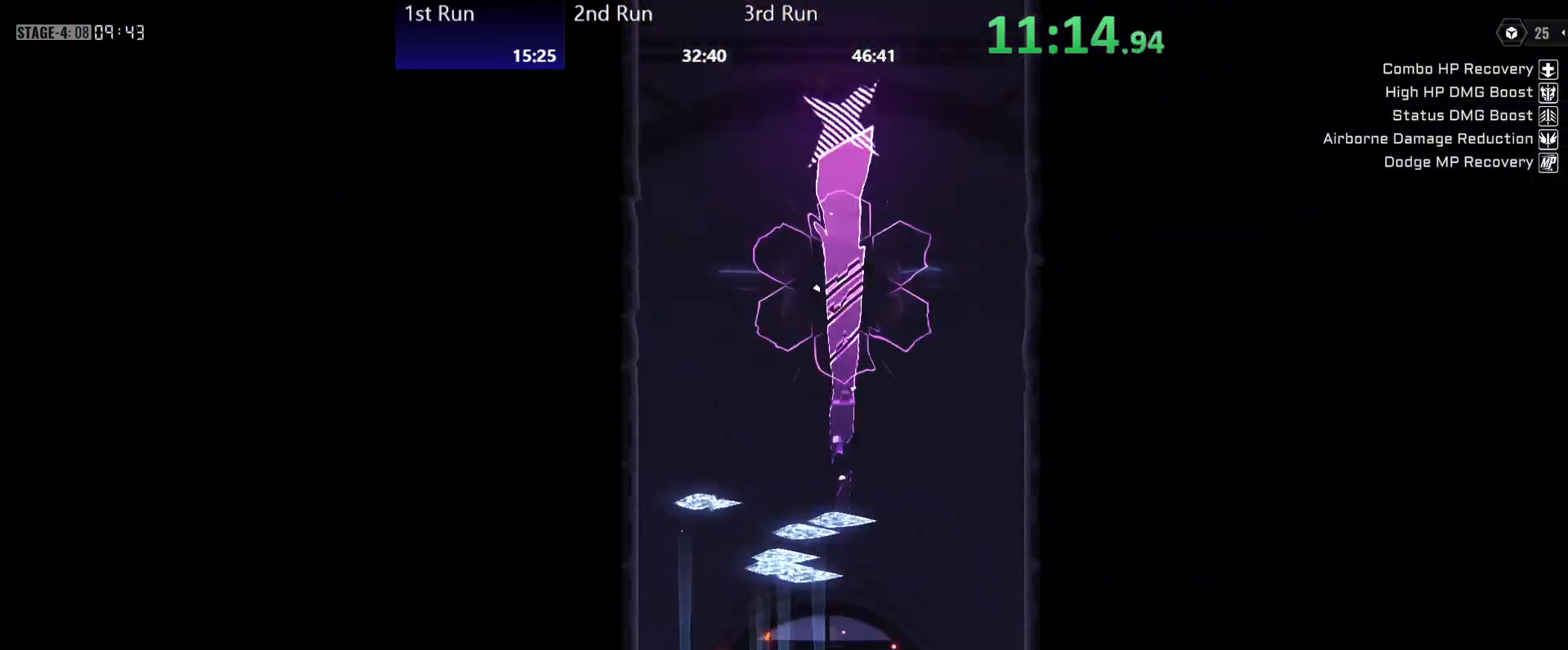
{"buttons": [], "left_stick": "center", "right_stick": "center", "events": [[150, "left_stick", "center"]]}
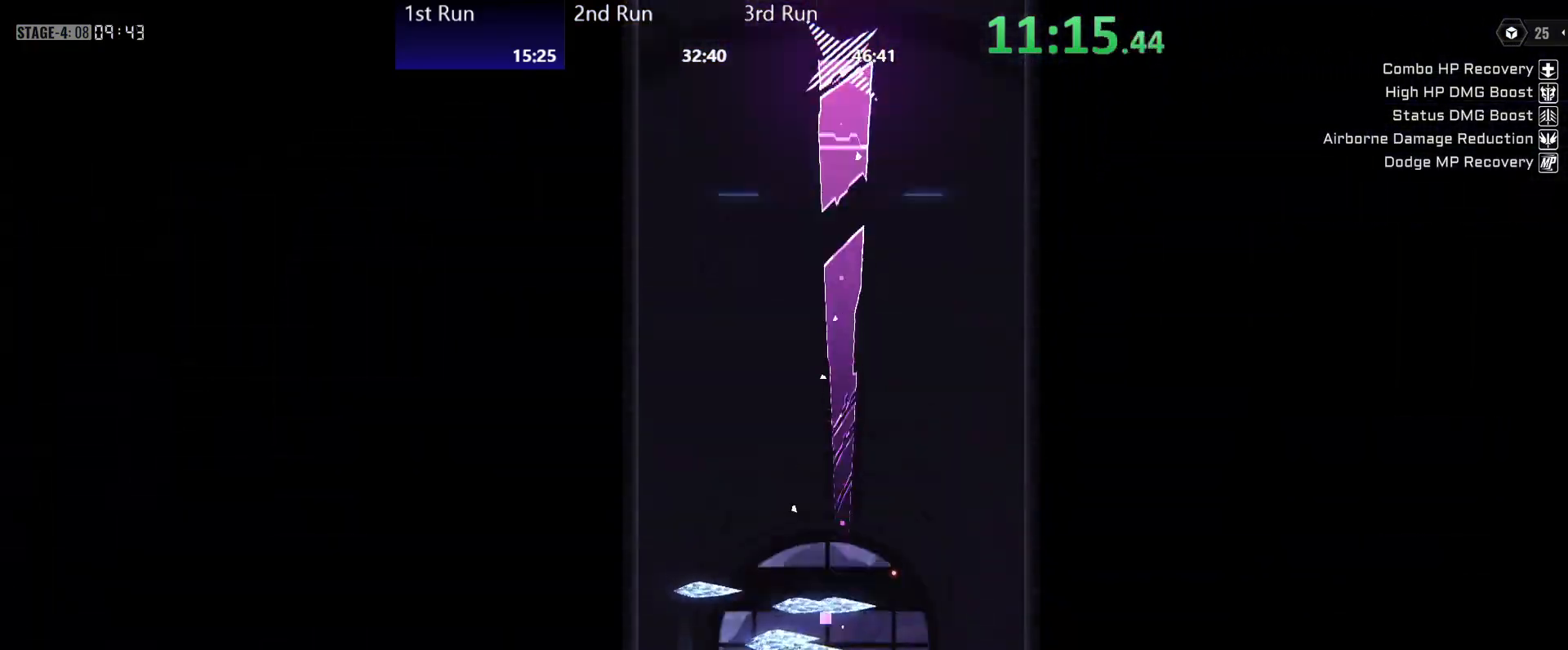
{"buttons": [], "left_stick": "center", "right_stick": "center", "events": [[267, "X", "down"], [333, "X", "up"], [417, "X", "down"], [467, "X", "up"]]}
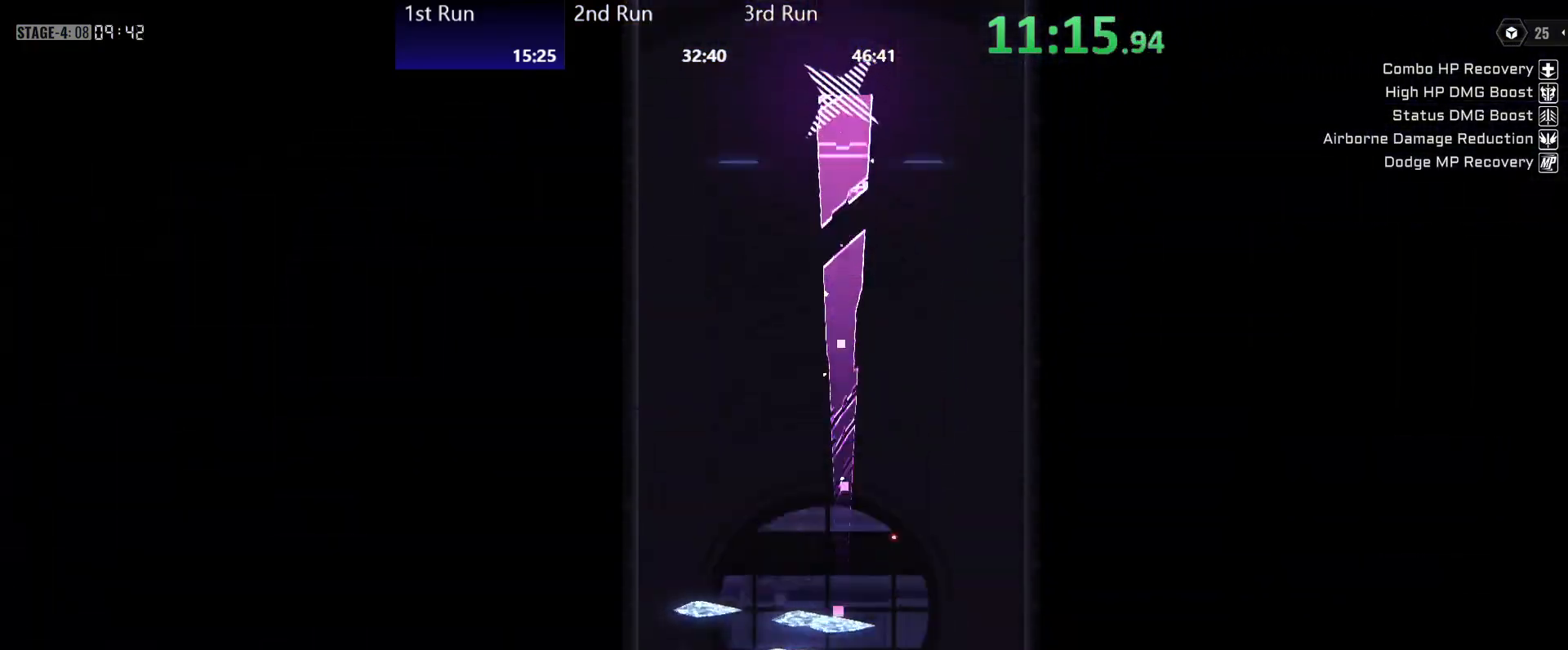
{"buttons": [], "left_stick": "center", "right_stick": "center", "events": [[167, "Y", "down"], [217, "Y", "up"]]}
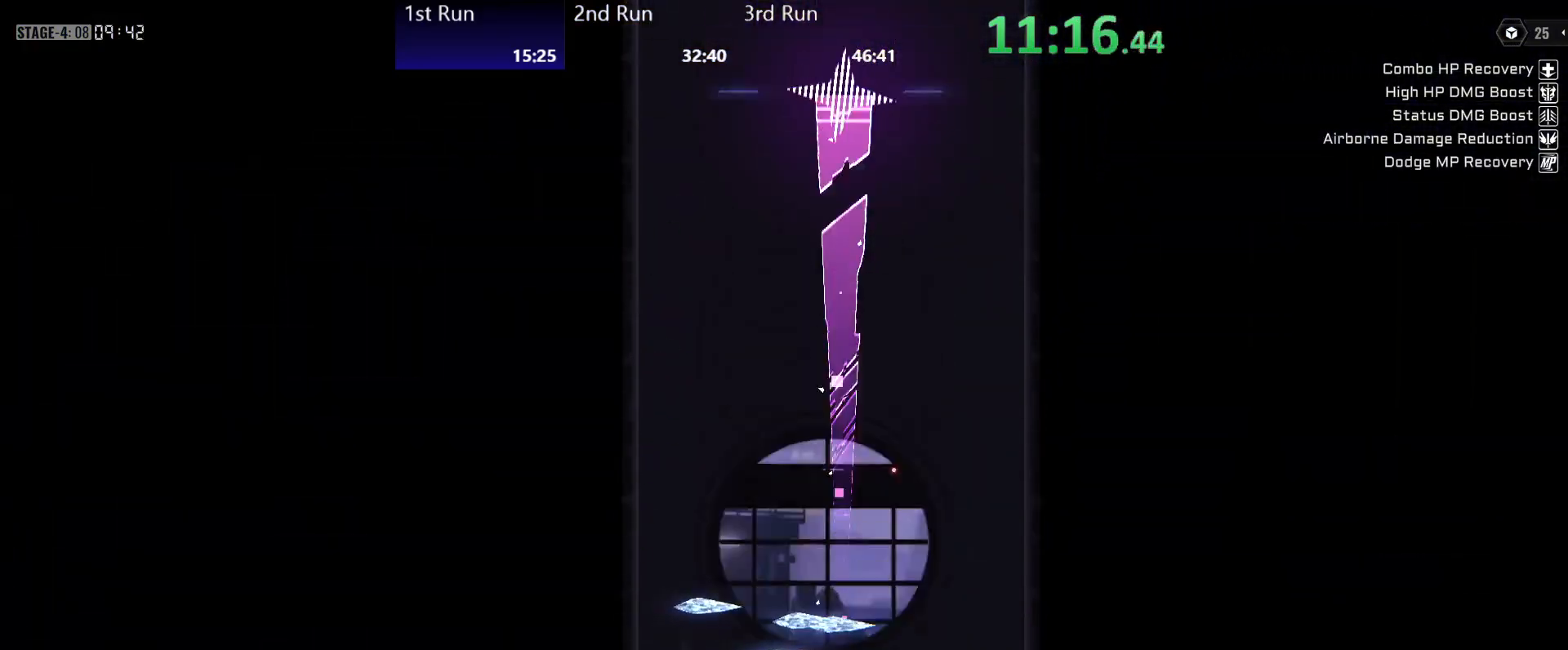
{"buttons": [], "left_stick": "center", "right_stick": "center", "events": []}
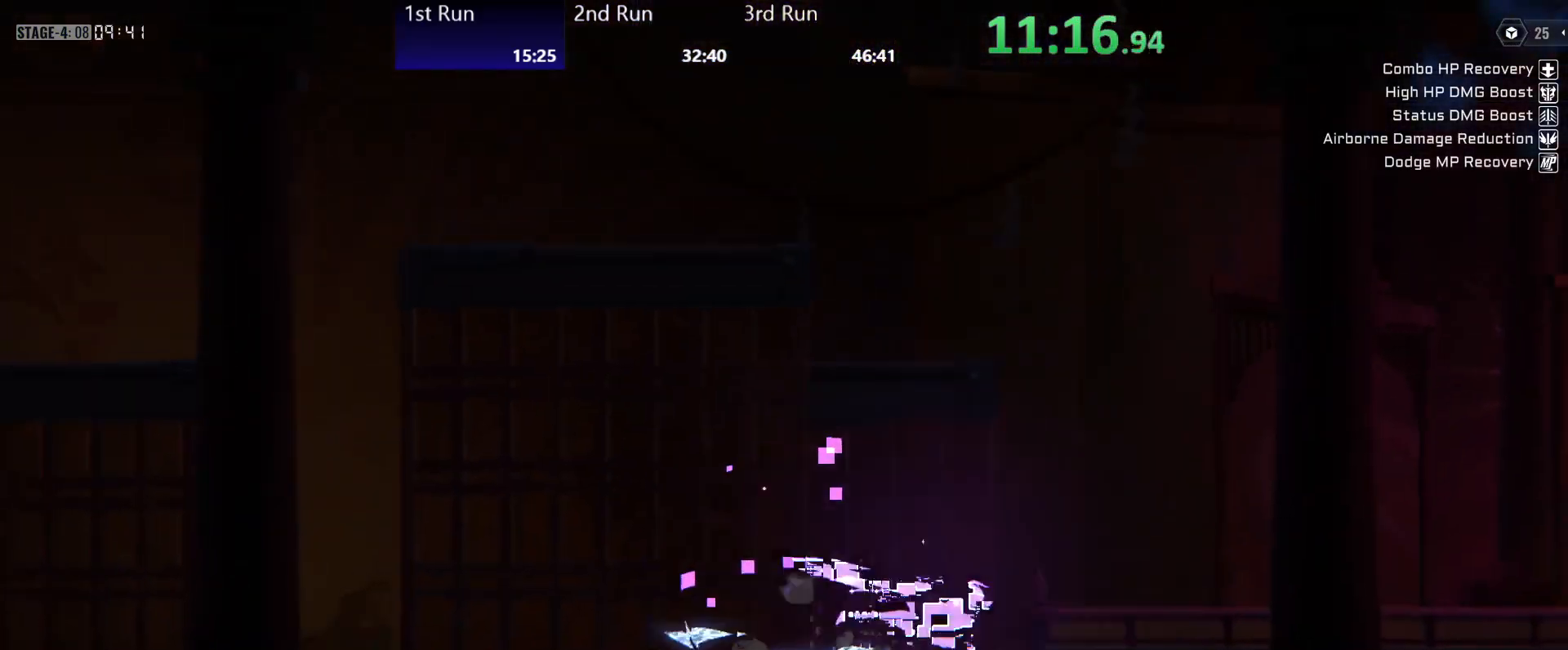
{"buttons": ["R2"], "left_stick": "center", "right_stick": "center", "events": [[183, "R2", "down"], [300, "R2", "up"], [333, "A", "down"], [400, "R2", "down"], [433, "A", "up"]]}
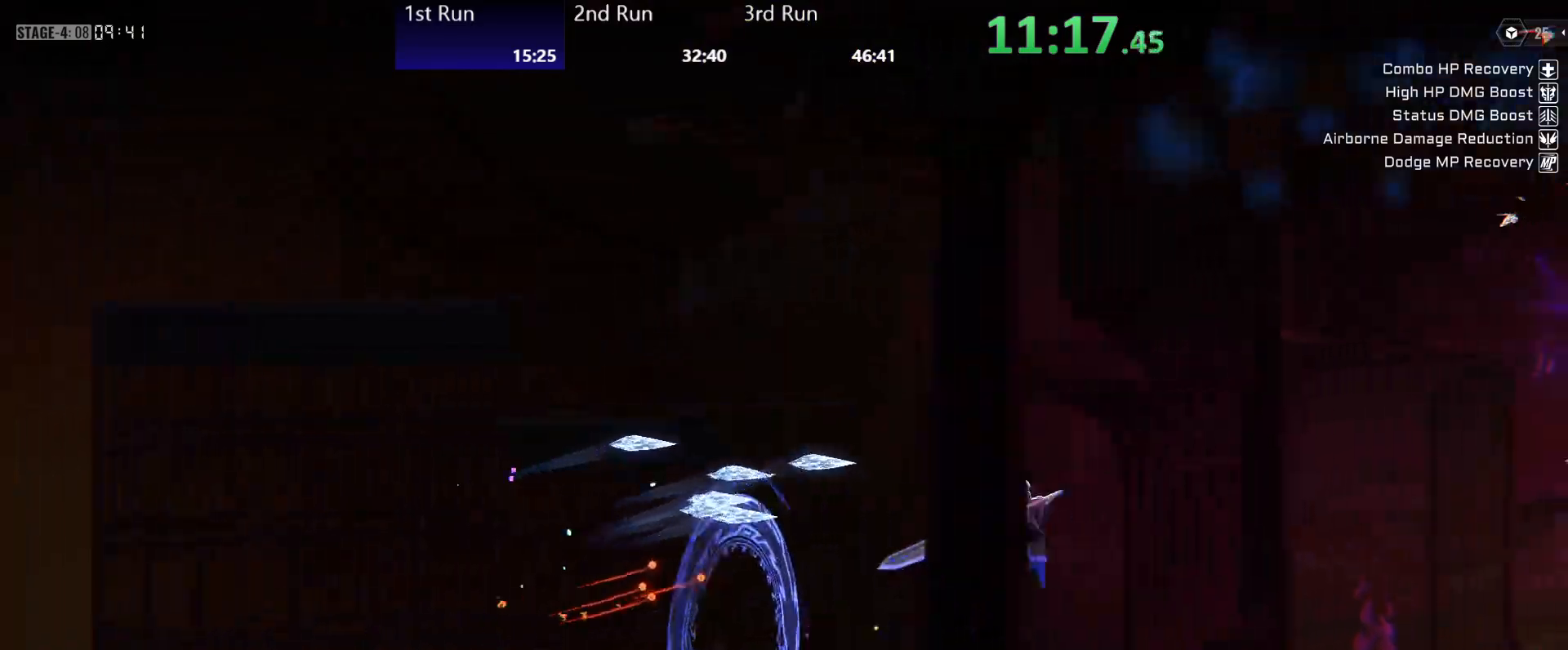
{"buttons": [], "left_stick": "center", "right_stick": "center", "events": [[17, "R2", "up"], [67, "R2", "down"], [183, "R2", "up"], [233, "R2", "down"], [333, "R2", "up"], [400, "R2", "down"], [500, "R2", "up"]]}